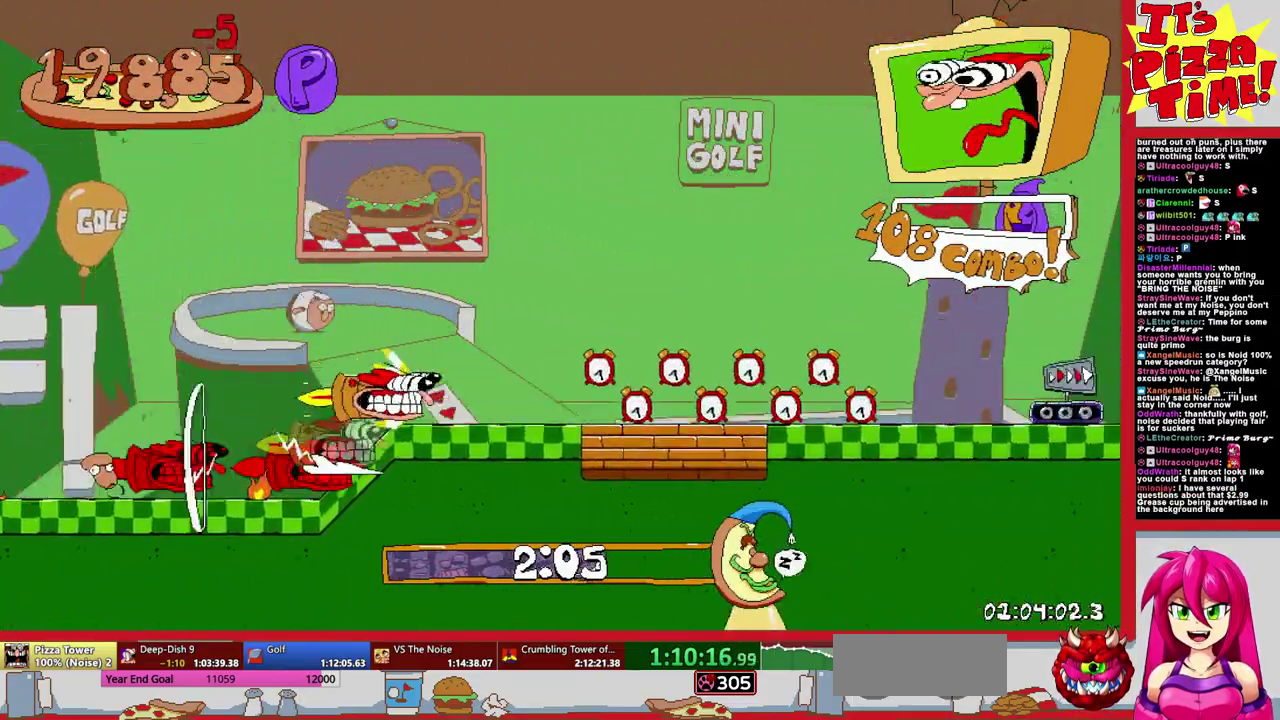
Gameplay with a controller (Nintendo layout); each line is a JSON object with the inputs held at the frame after it. "events" lists button and stick changes between this image and that frame as [ms after this image, input, new state], when the widget could be followed in between. Not read: L3 R2 R3.
{"buttons": ["R1", "DPAD_RIGHT"], "events": []}
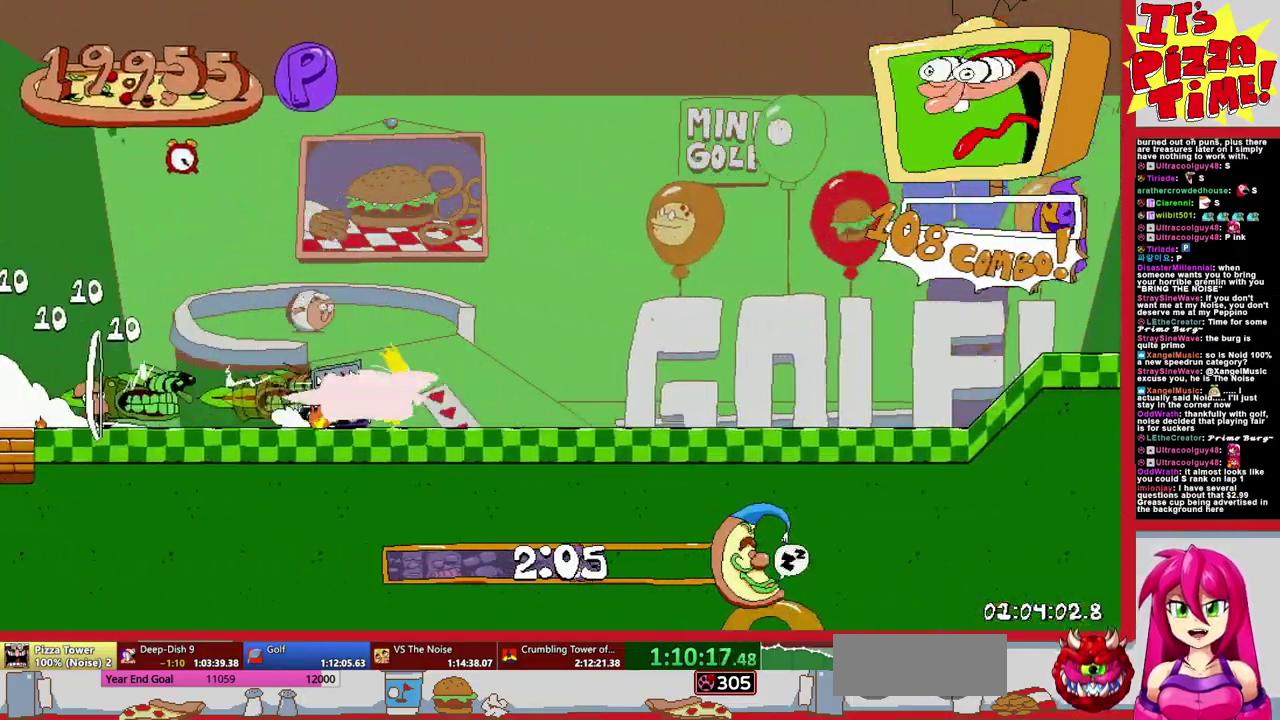
{"buttons": ["R1", "DPAD_RIGHT"], "events": []}
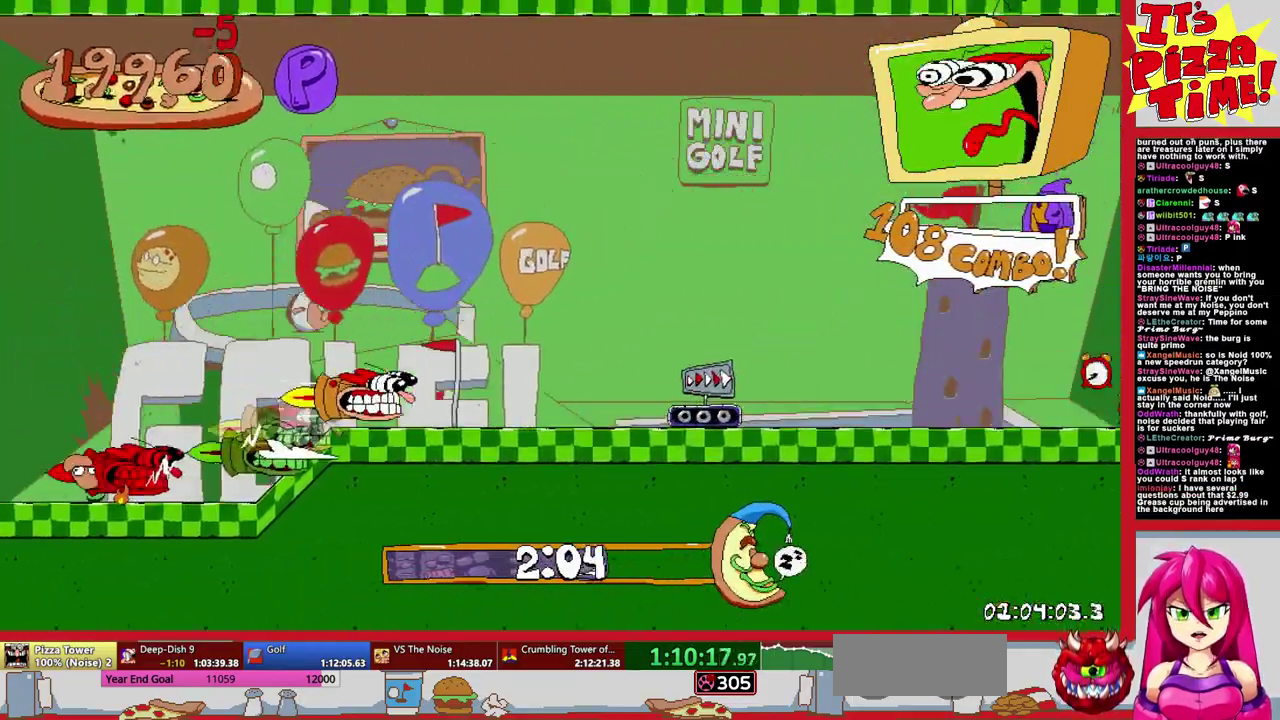
{"buttons": ["R1", "DPAD_RIGHT"], "events": []}
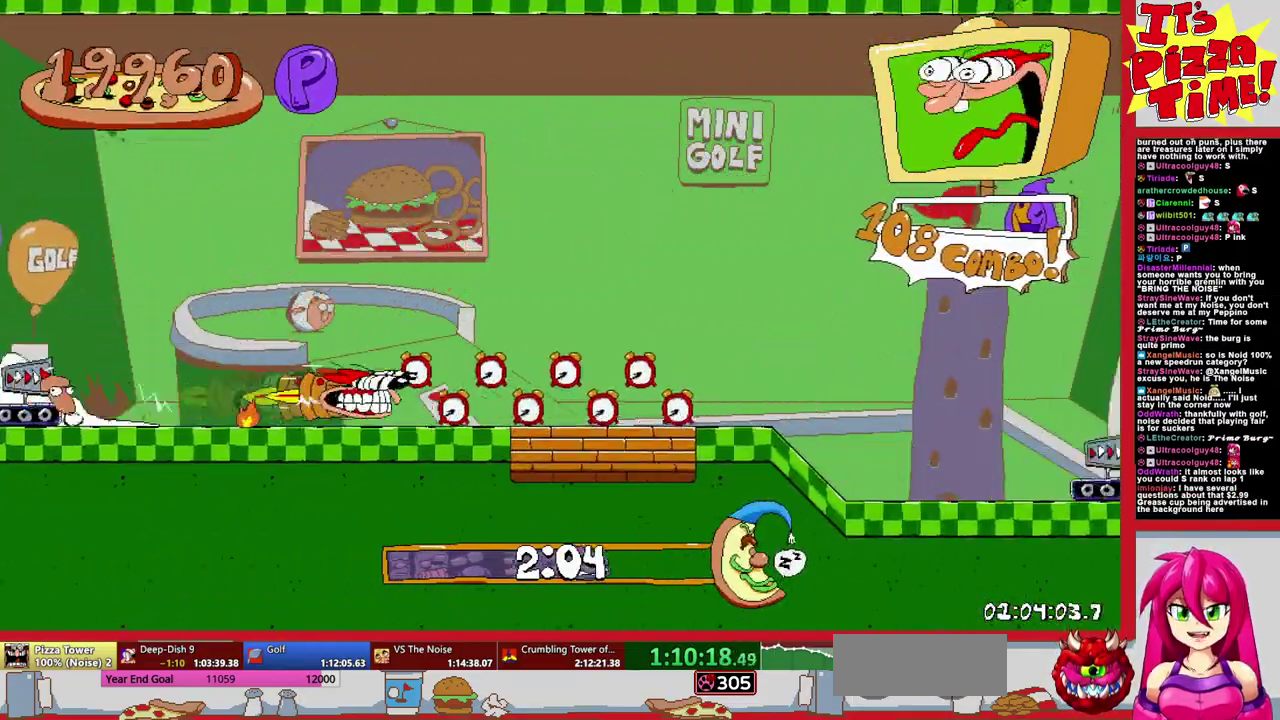
{"buttons": ["R1", "DPAD_RIGHT"], "events": []}
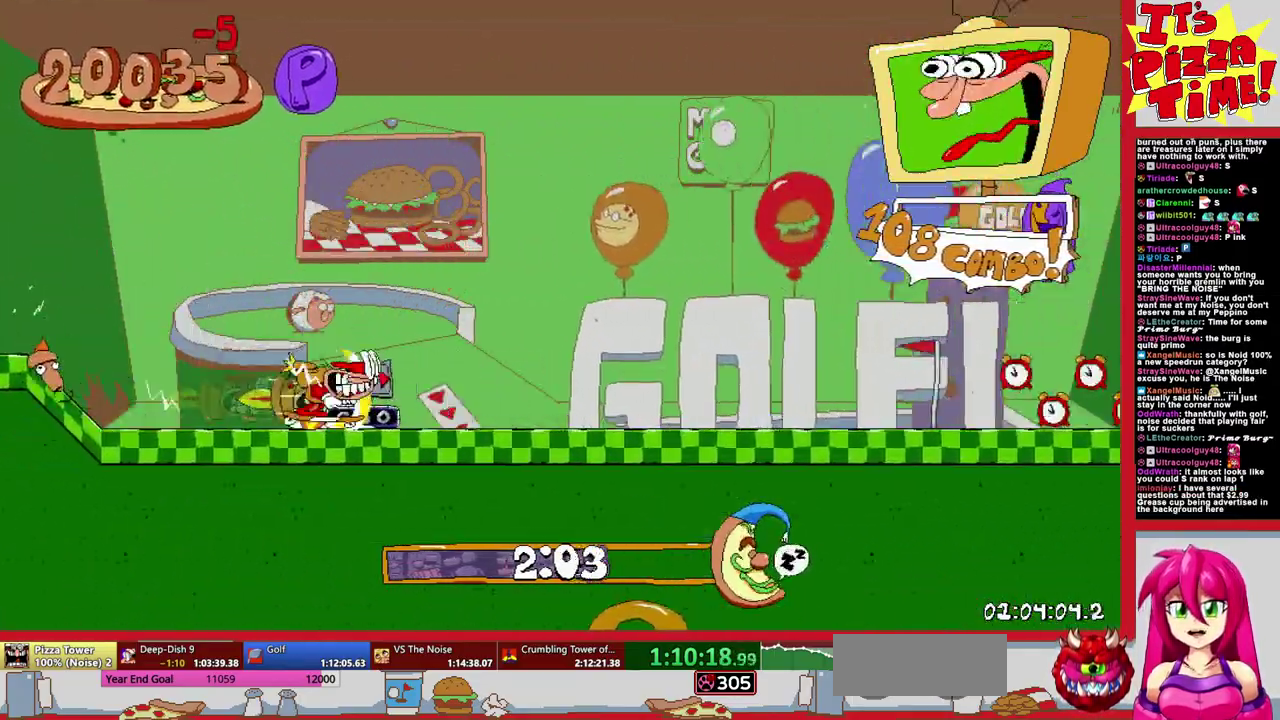
{"buttons": ["R1", "DPAD_DOWN", "DPAD_RIGHT"], "events": [[450, "DPAD_DOWN", "down"]]}
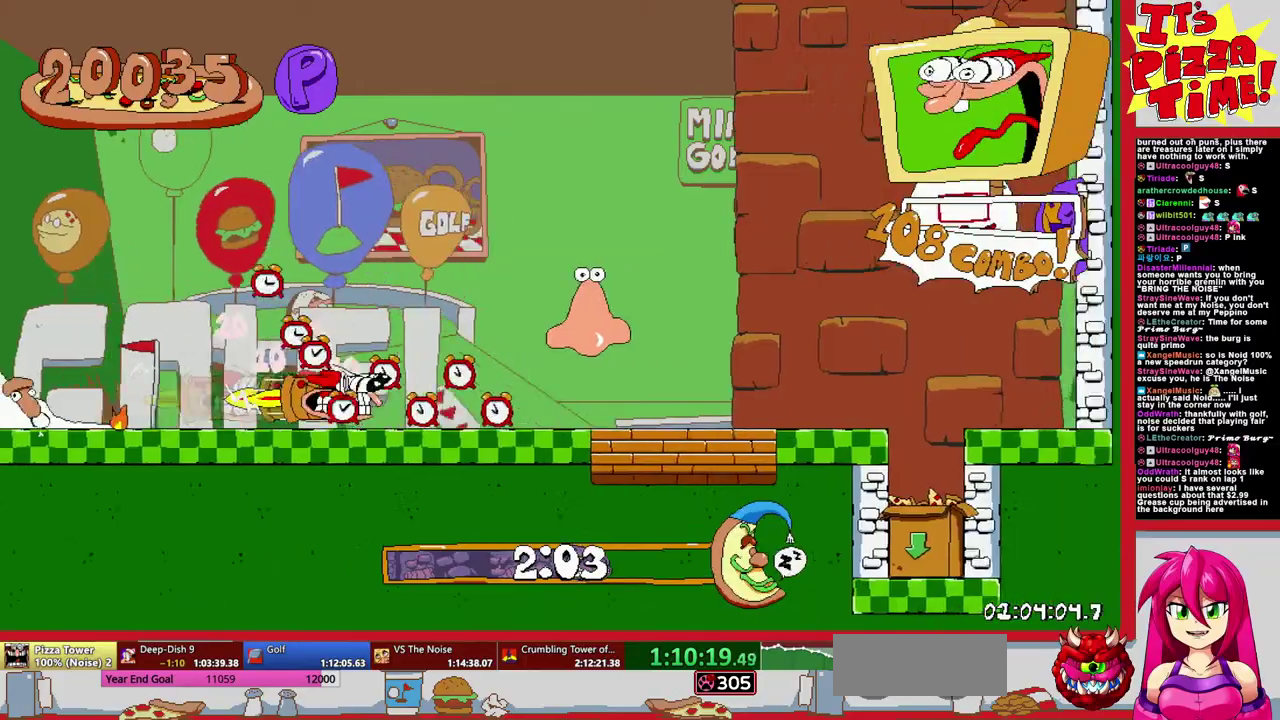
{"buttons": ["R1", "DPAD_DOWN", "DPAD_LEFT"], "events": [[33, "DPAD_RIGHT", "up"], [367, "DPAD_LEFT", "down"]]}
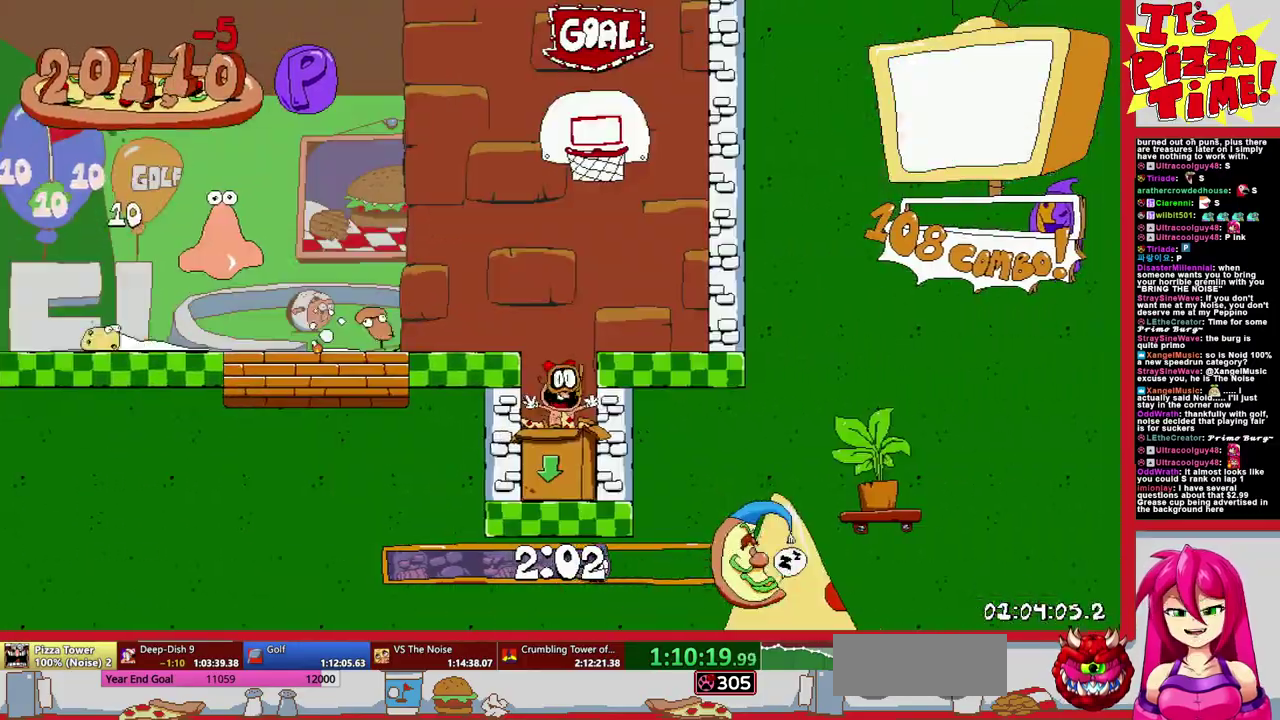
{"buttons": [], "events": [[233, "DPAD_DOWN", "up"], [317, "DPAD_LEFT", "up"], [367, "R1", "up"]]}
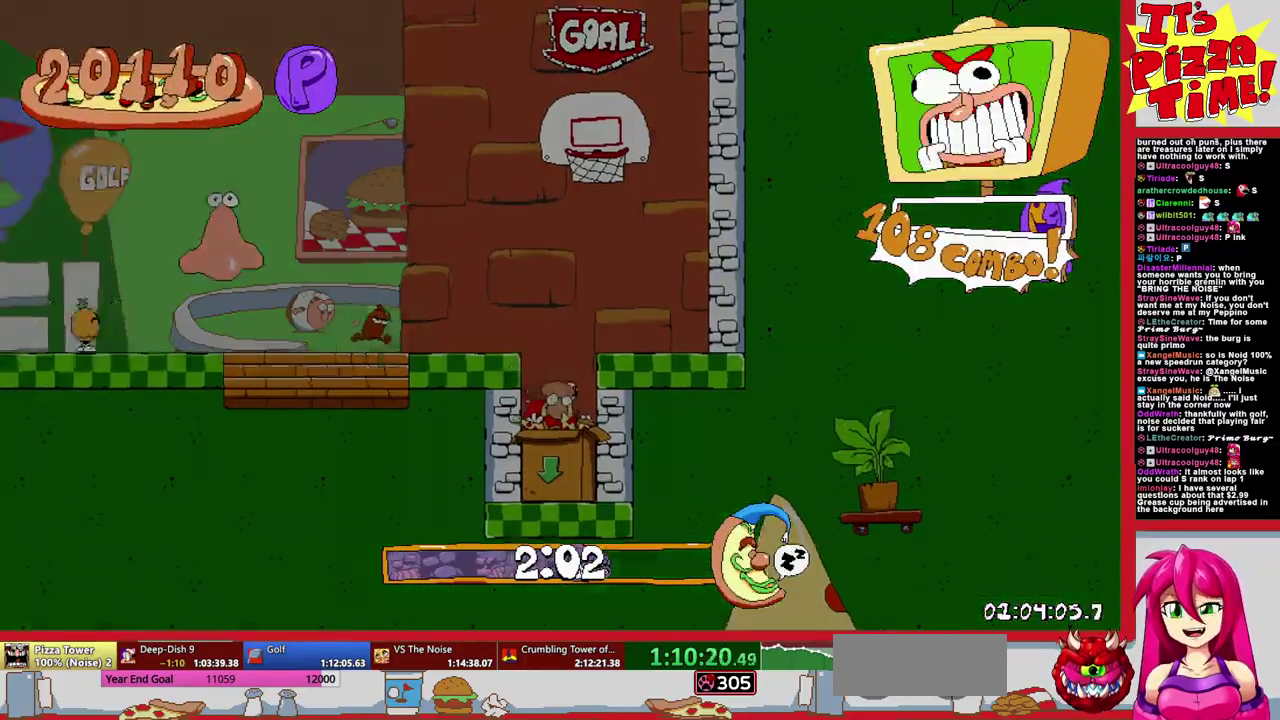
{"buttons": [], "events": []}
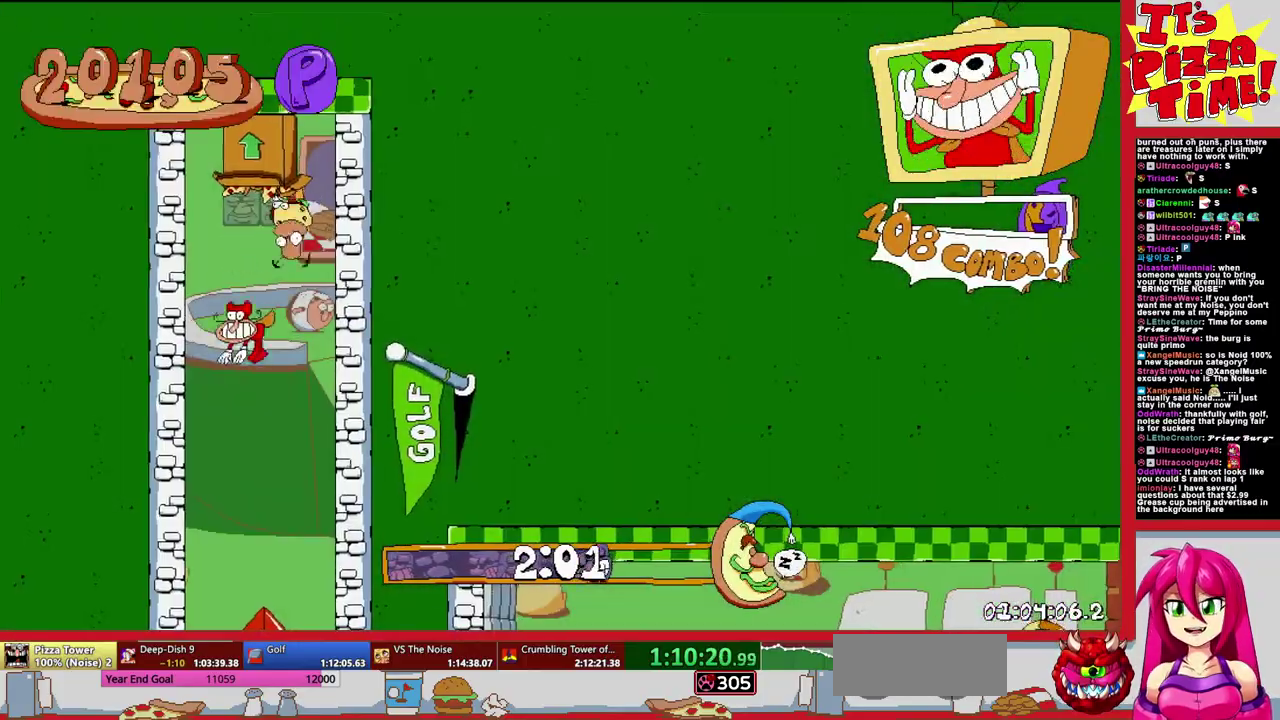
{"buttons": [], "events": [[133, "DPAD_LEFT", "down"], [200, "DPAD_LEFT", "up"], [233, "DPAD_RIGHT", "down"], [317, "DPAD_UP", "down"], [450, "DPAD_RIGHT", "up"], [483, "DPAD_UP", "up"]]}
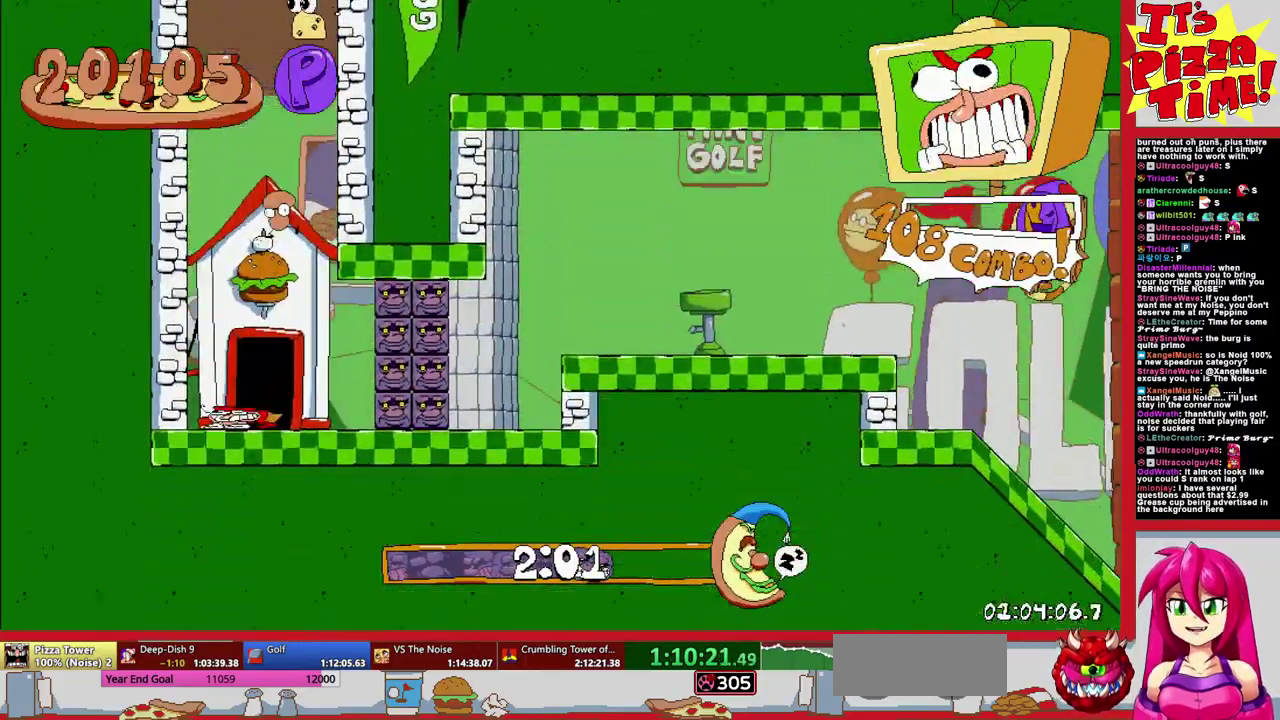
{"buttons": ["DPAD_LEFT"], "events": [[100, "DPAD_LEFT", "down"]]}
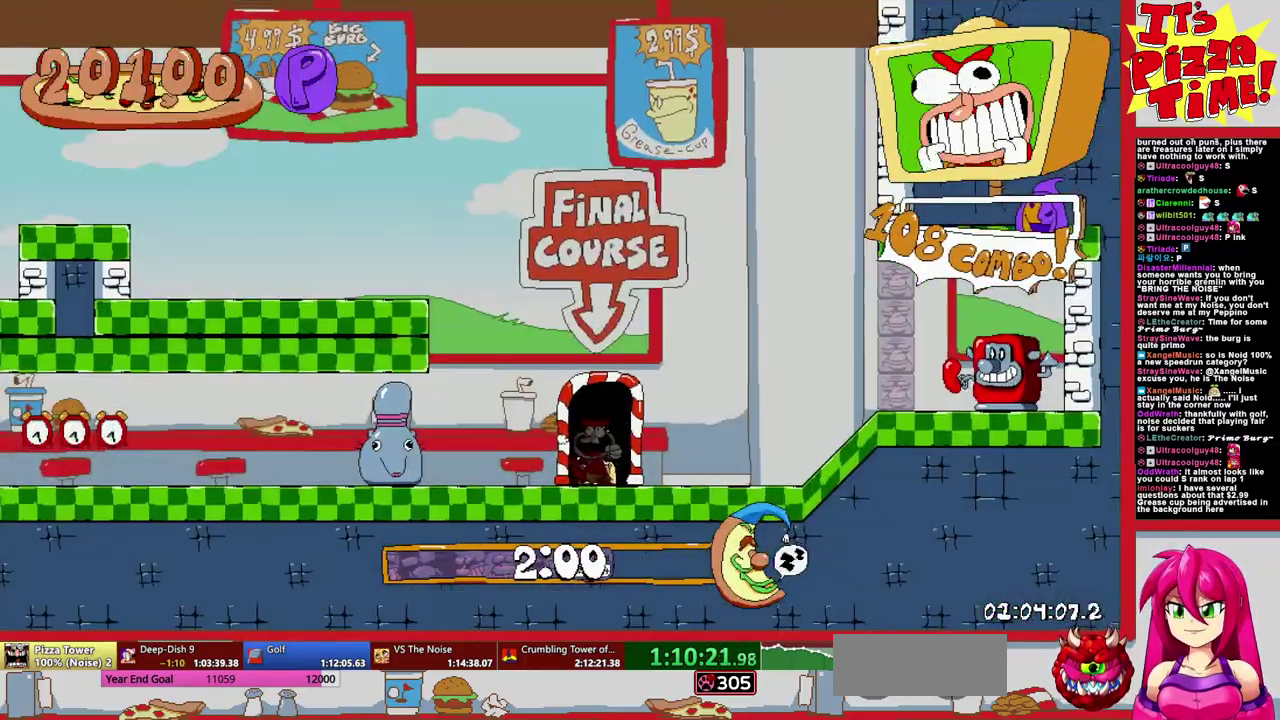
{"buttons": ["B", "R1", "DPAD_LEFT"], "events": [[167, "Y", "down"], [283, "R1", "down"], [283, "Y", "up"], [367, "B", "down"]]}
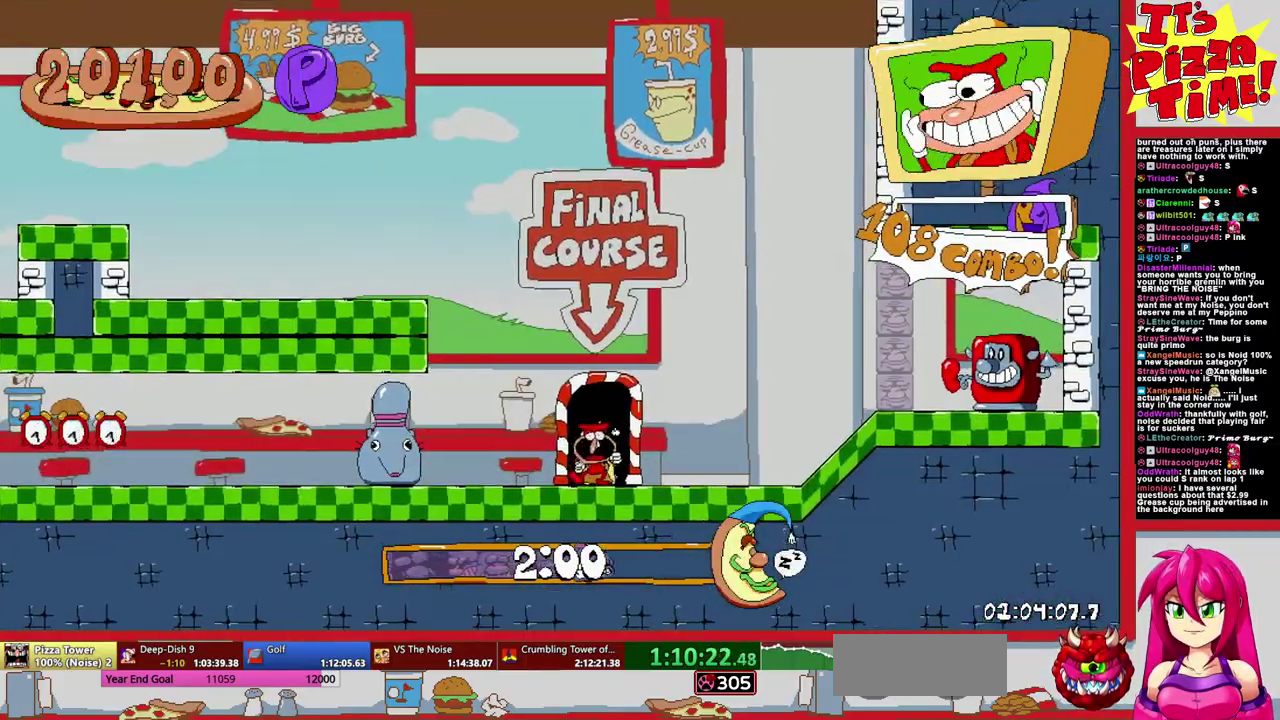
{"buttons": ["R1", "DPAD_LEFT"], "events": [[133, "B", "up"], [167, "Y", "down"], [250, "Y", "up"]]}
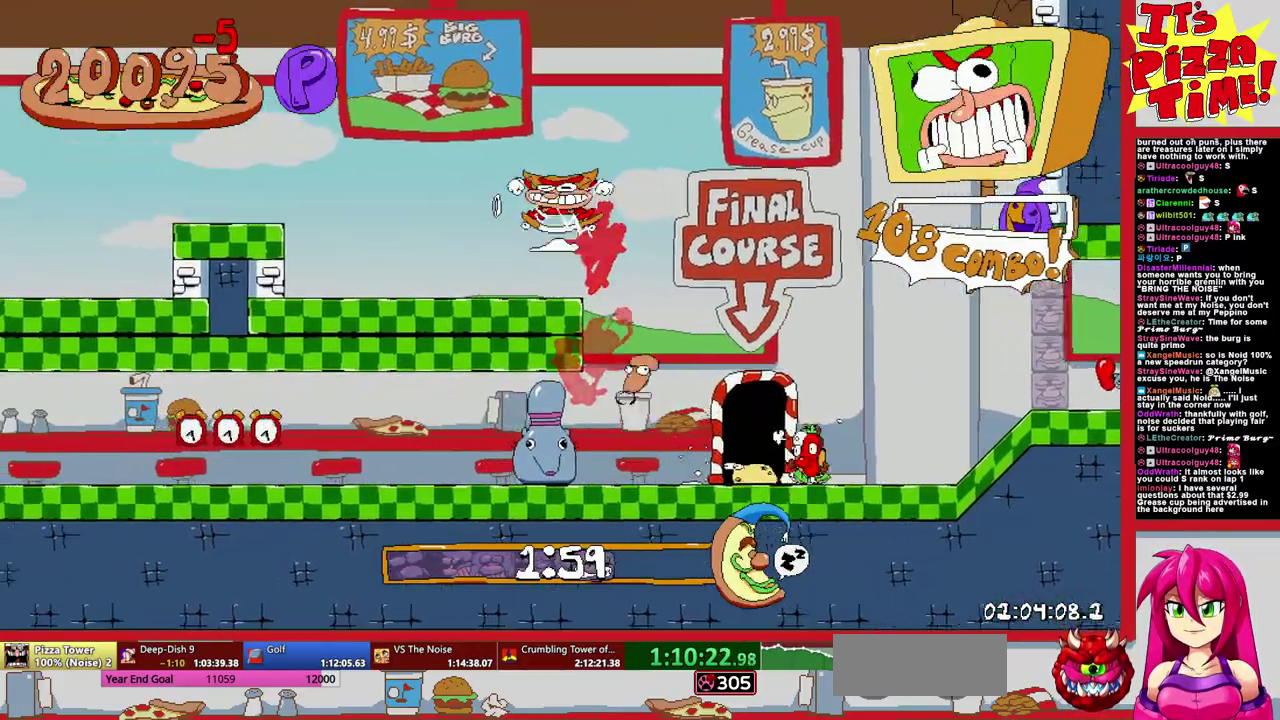
{"buttons": ["R1", "DPAD_LEFT"], "events": [[133, "DPAD_UP", "down"], [167, "B", "down"], [200, "Y", "down"], [233, "DPAD_UP", "up"], [267, "B", "up"], [267, "Y", "up"]]}
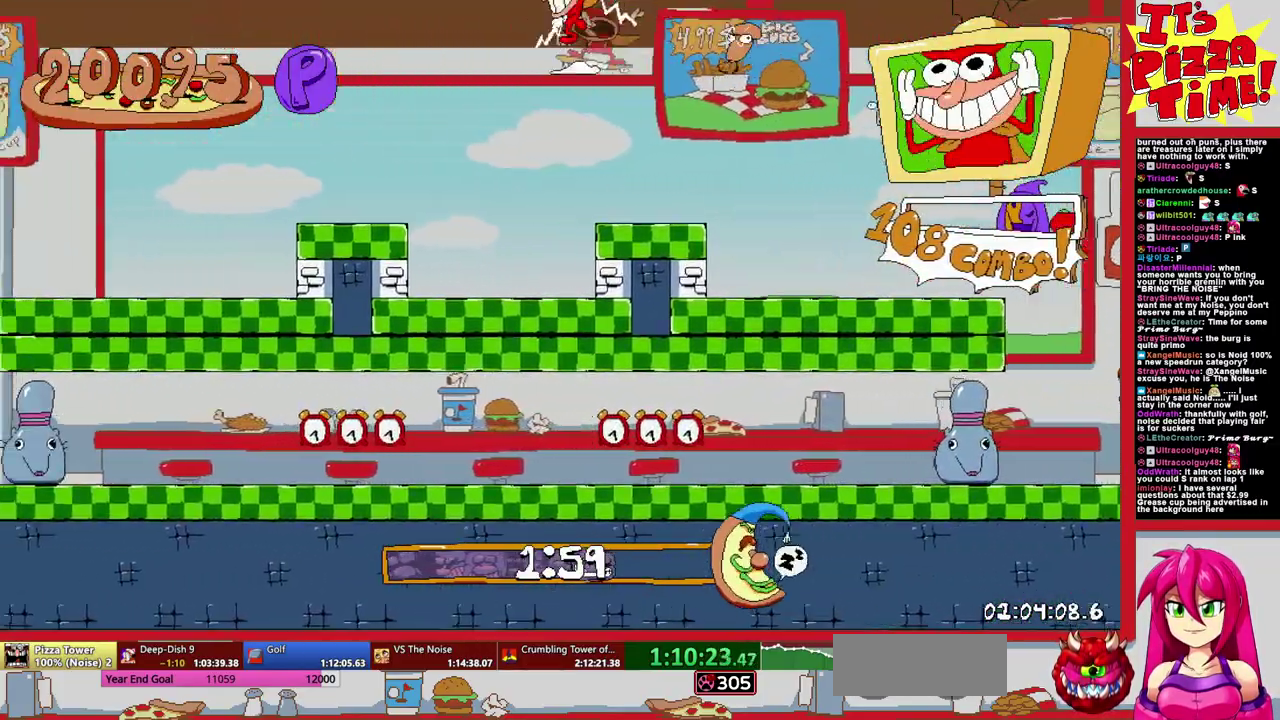
{"buttons": ["R1", "DPAD_LEFT"], "events": []}
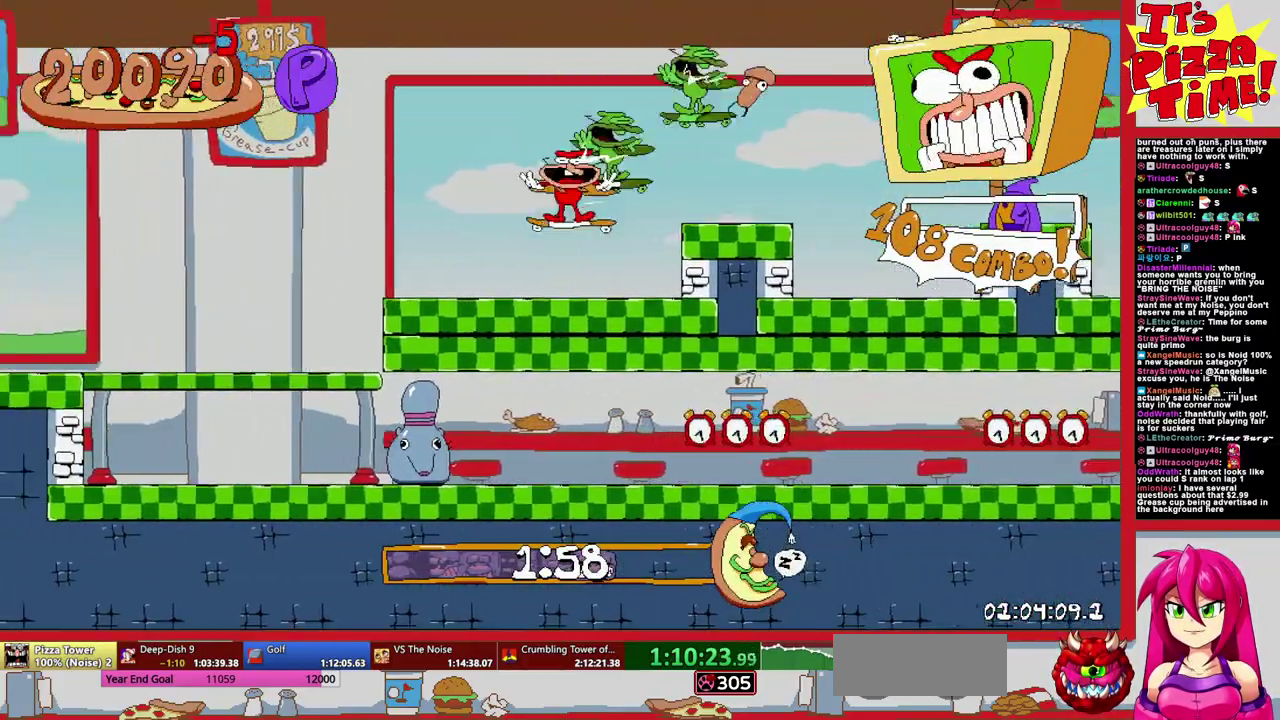
{"buttons": ["R1", "DPAD_LEFT"], "events": []}
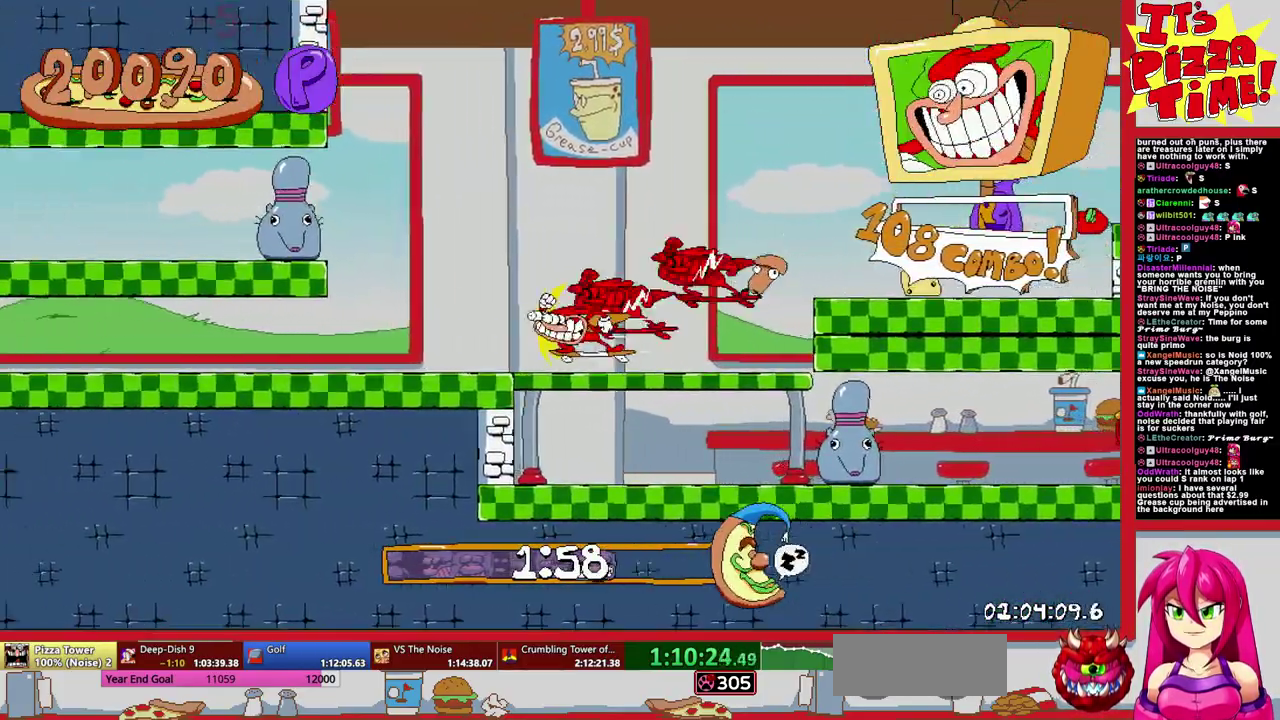
{"buttons": ["R1", "DPAD_LEFT"], "events": []}
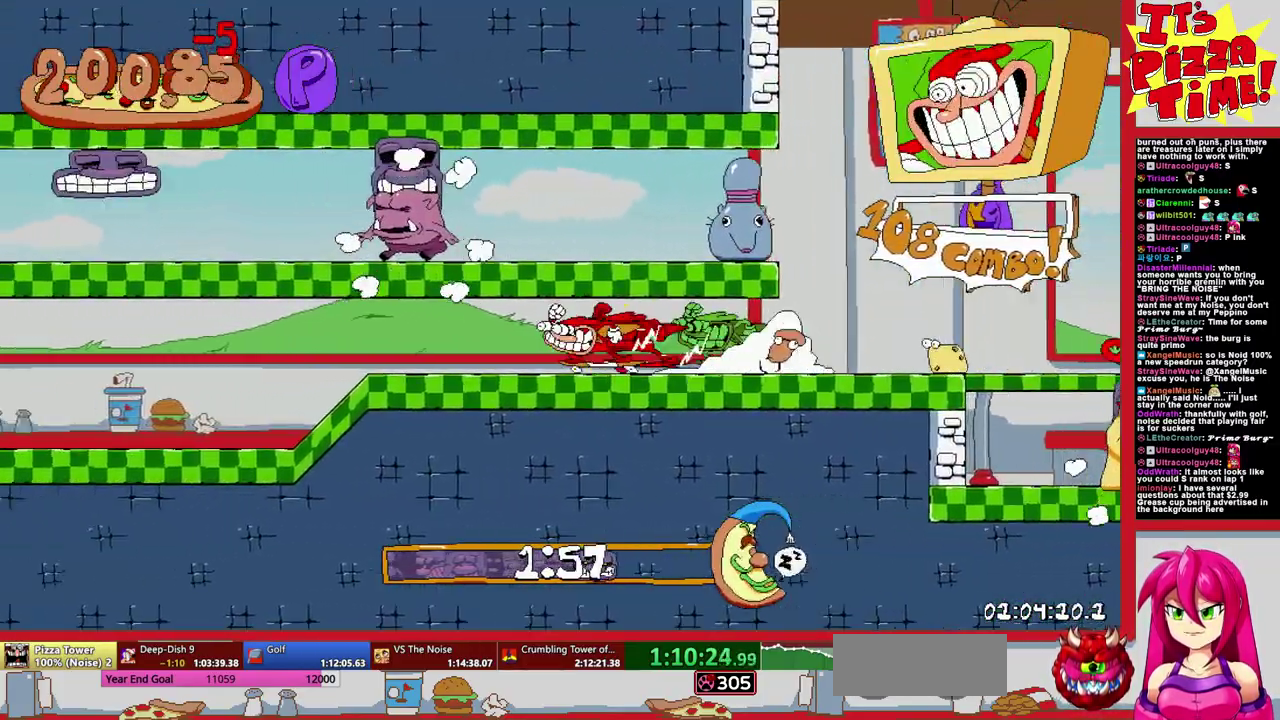
{"buttons": ["R1", "DPAD_LEFT"], "events": []}
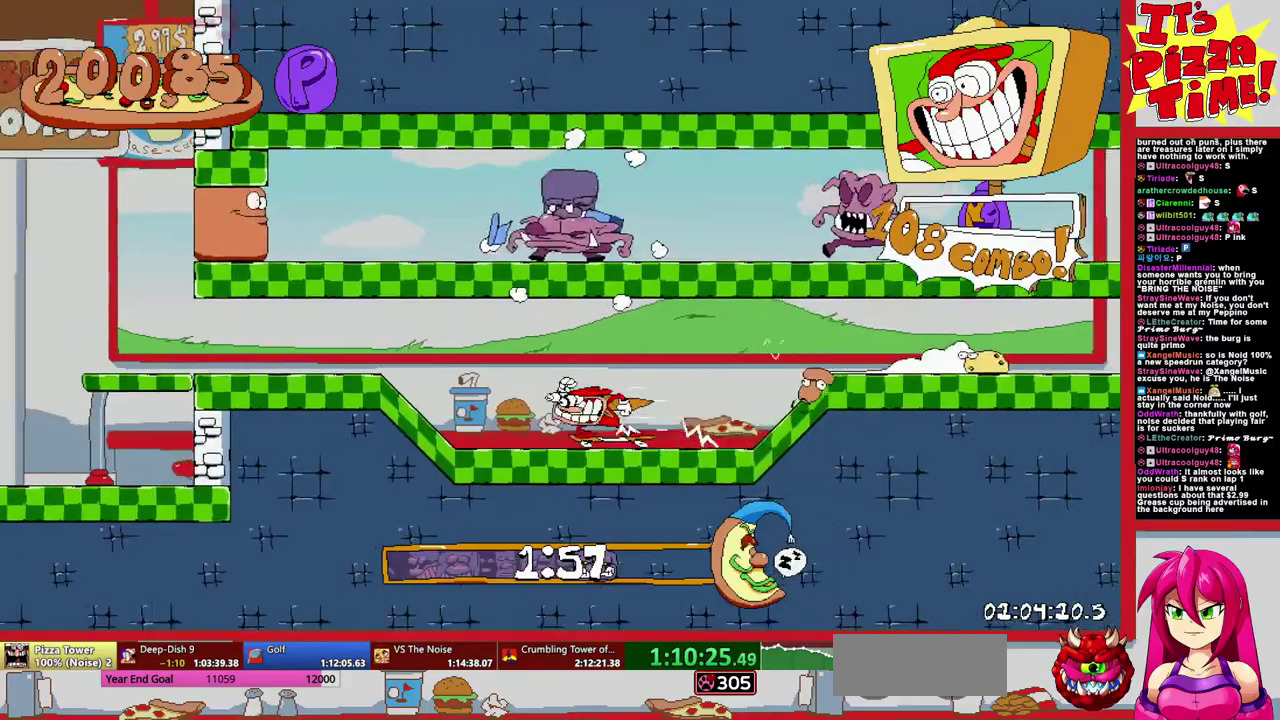
{"buttons": ["R1", "DPAD_DOWN", "DPAD_LEFT"], "events": [[167, "DPAD_DOWN", "down"]]}
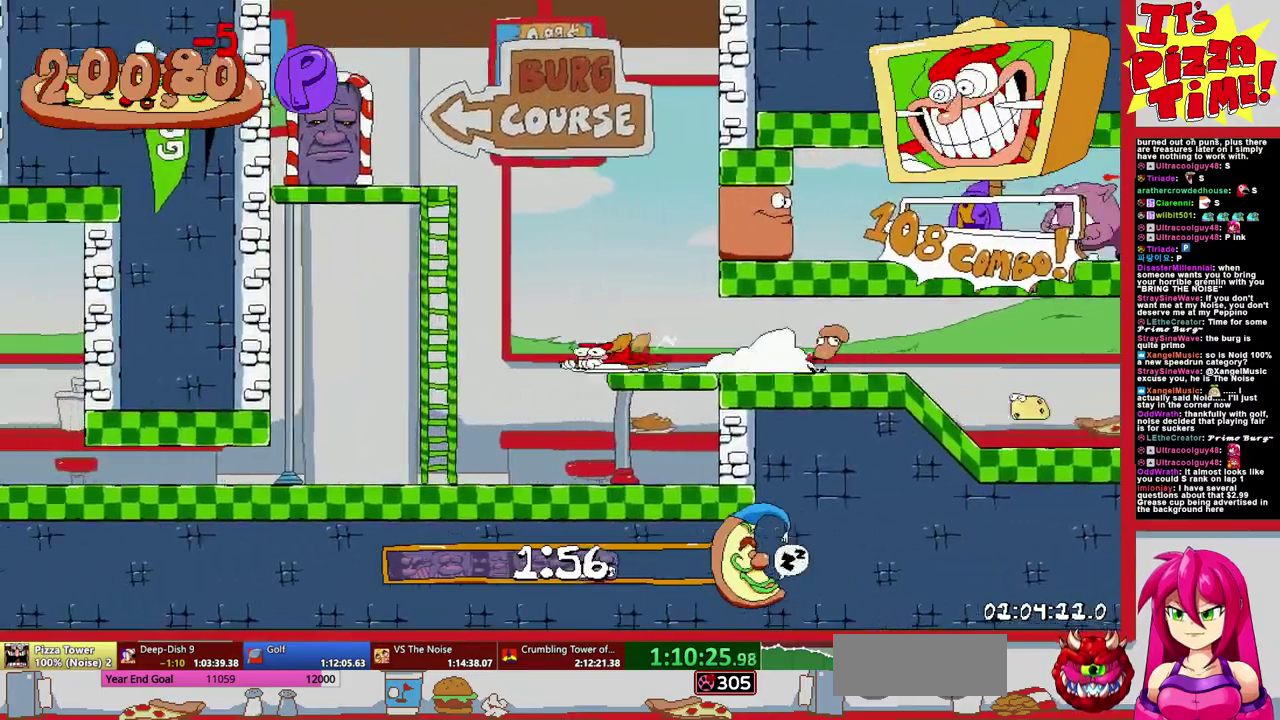
{"buttons": ["R1", "DPAD_LEFT"], "events": [[117, "DPAD_DOWN", "up"], [200, "B", "down"], [433, "B", "up"]]}
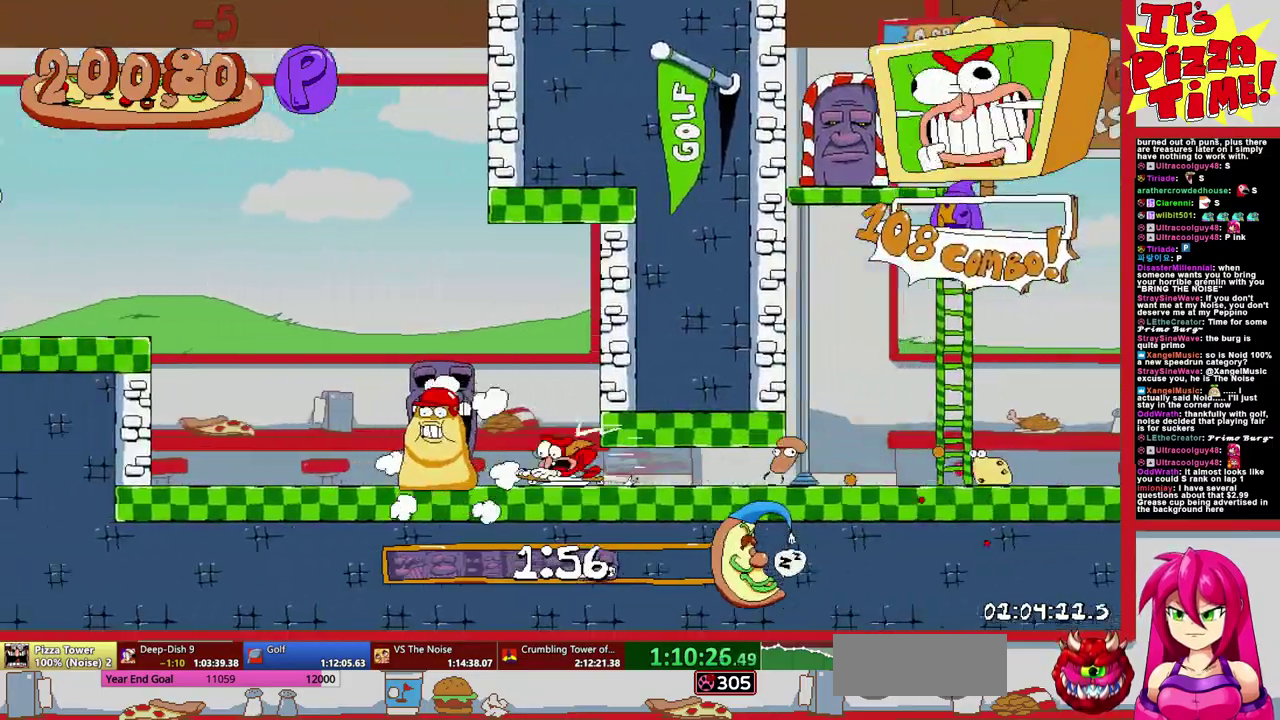
{"buttons": ["R1", "DPAD_LEFT"], "events": []}
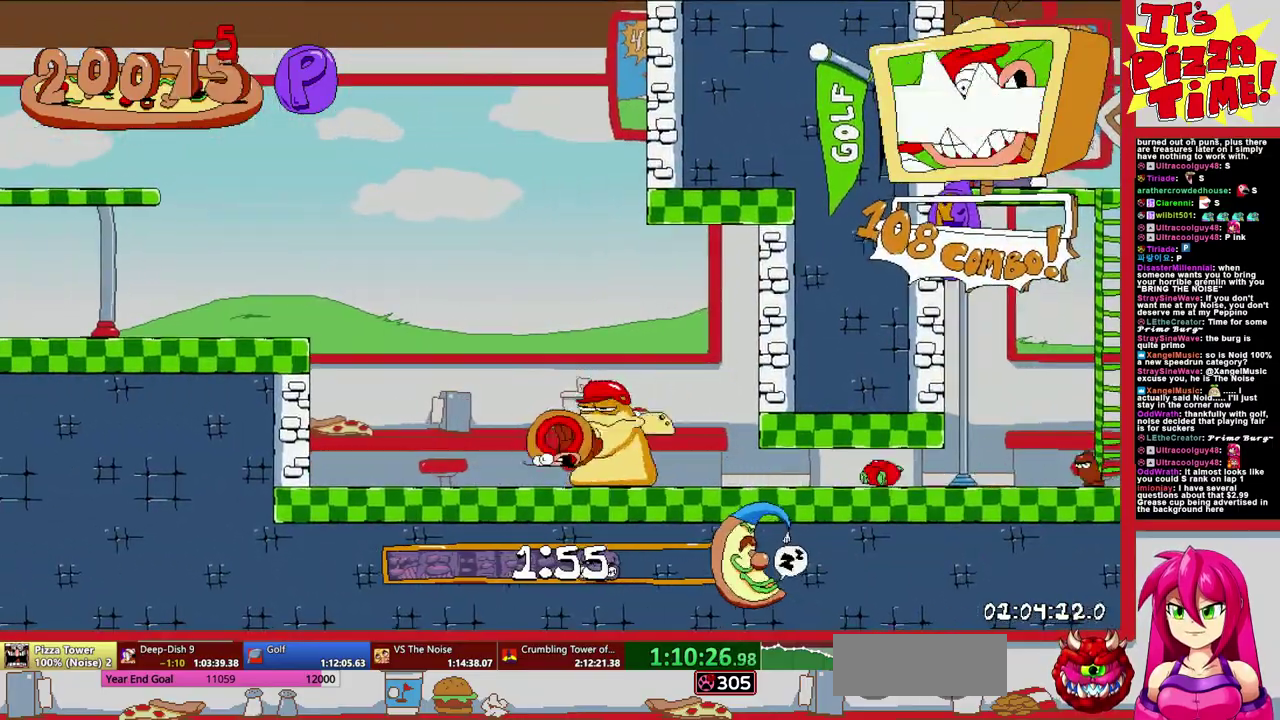
{"buttons": ["R1", "DPAD_LEFT"], "events": []}
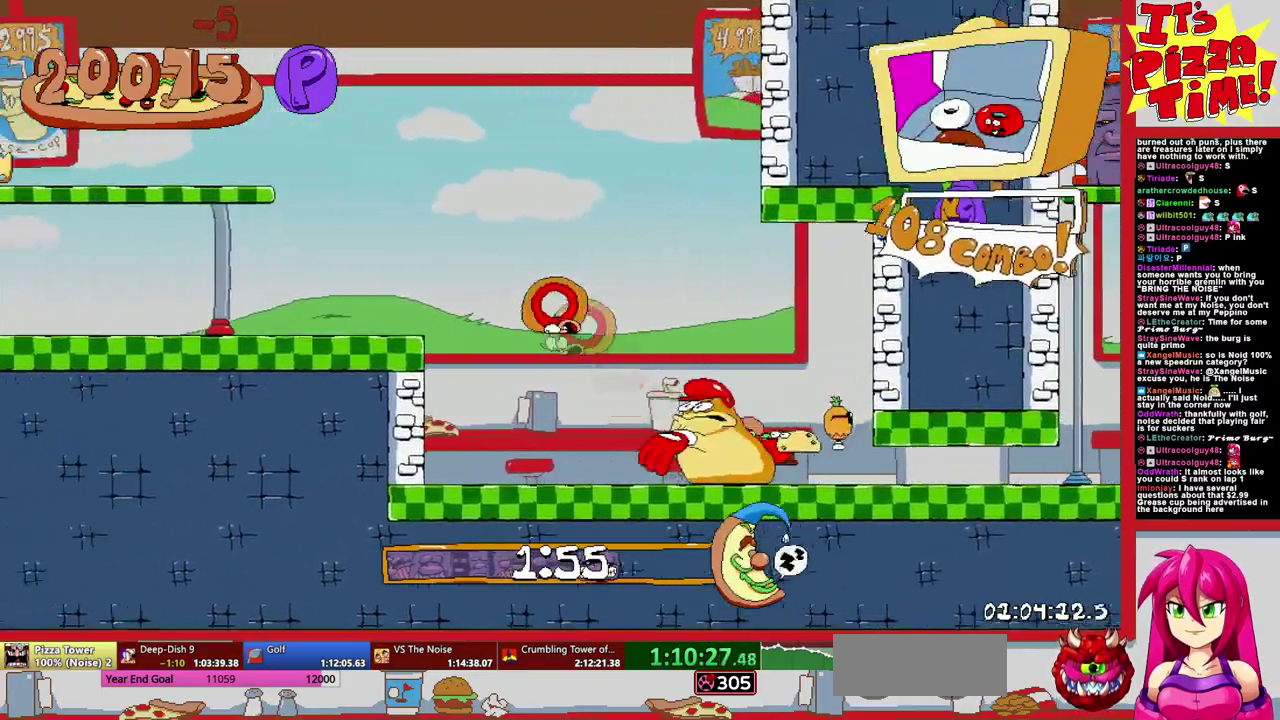
{"buttons": ["R1", "DPAD_LEFT"], "events": []}
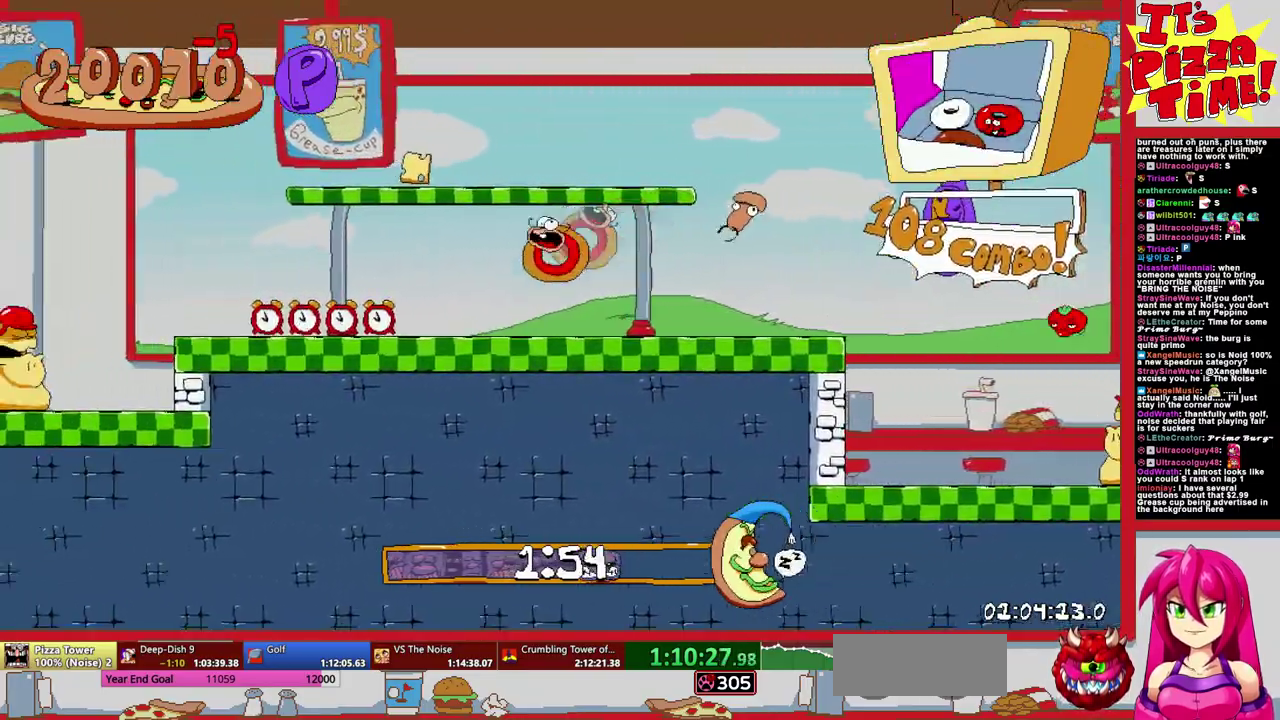
{"buttons": ["R1", "DPAD_LEFT"], "events": [[33, "B", "down"], [150, "B", "up"]]}
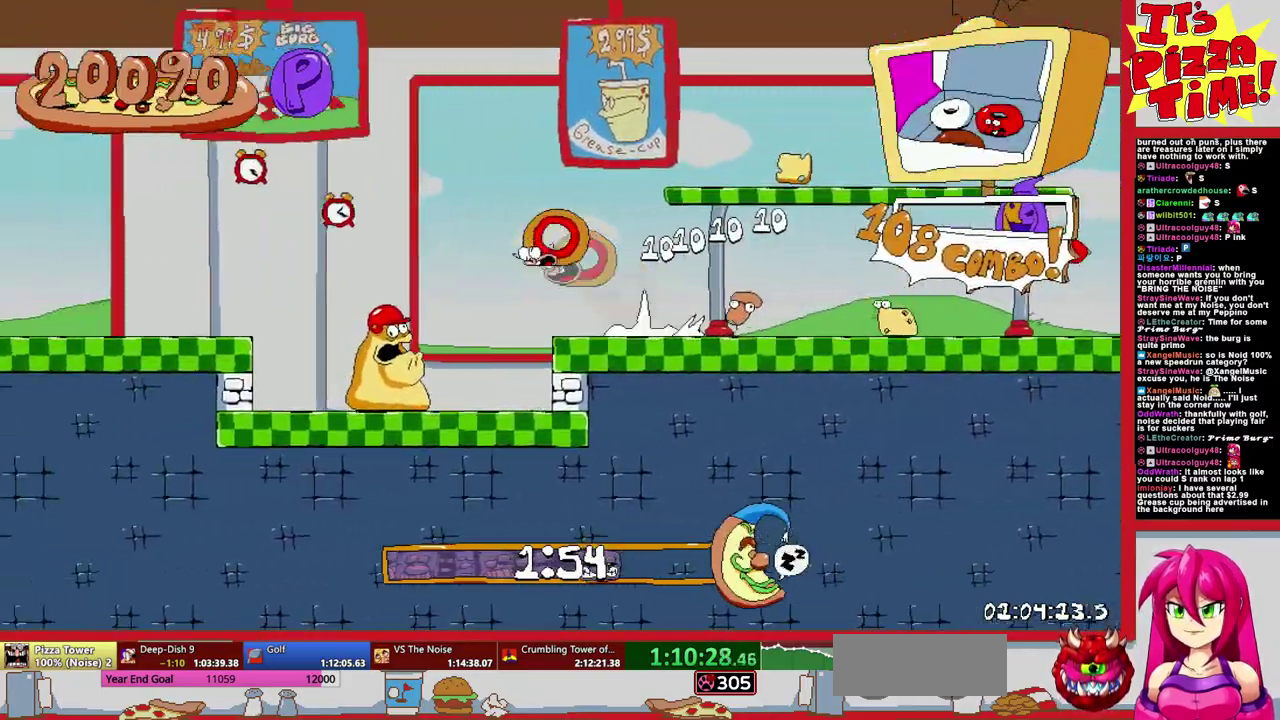
{"buttons": ["B", "R1", "DPAD_LEFT"], "events": [[450, "B", "down"]]}
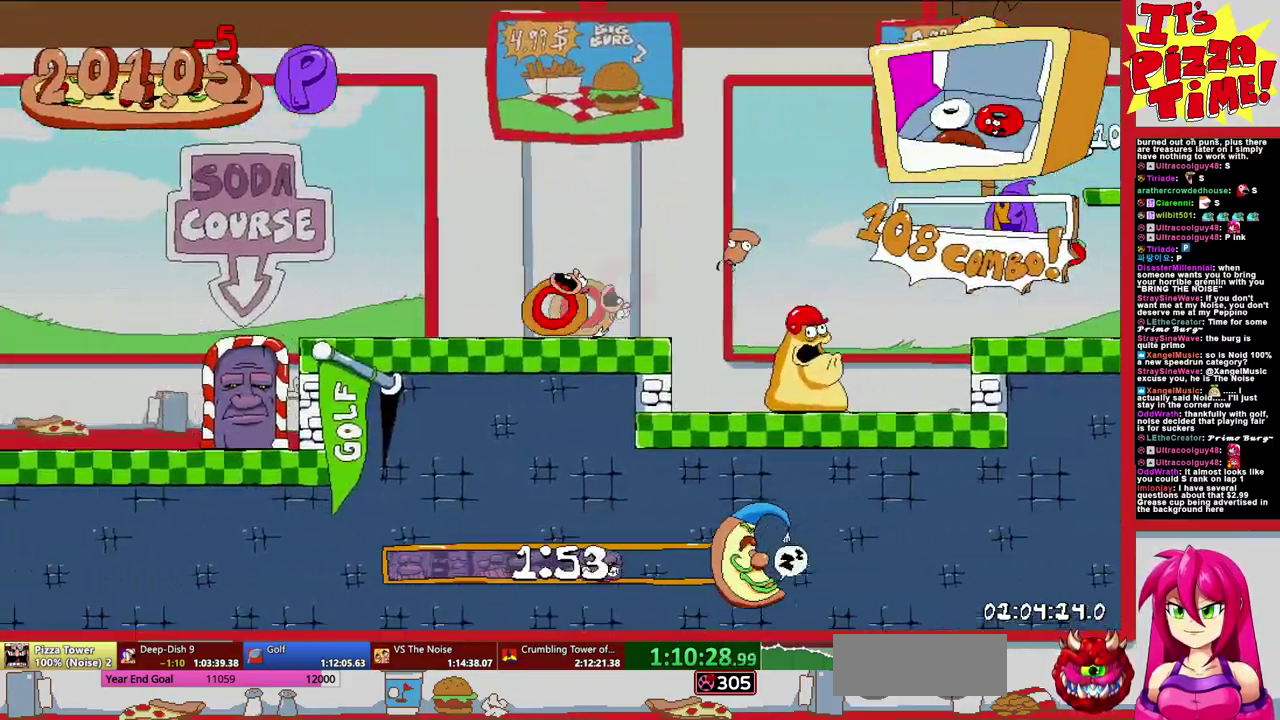
{"buttons": ["R1", "DPAD_LEFT"], "events": [[433, "B", "up"]]}
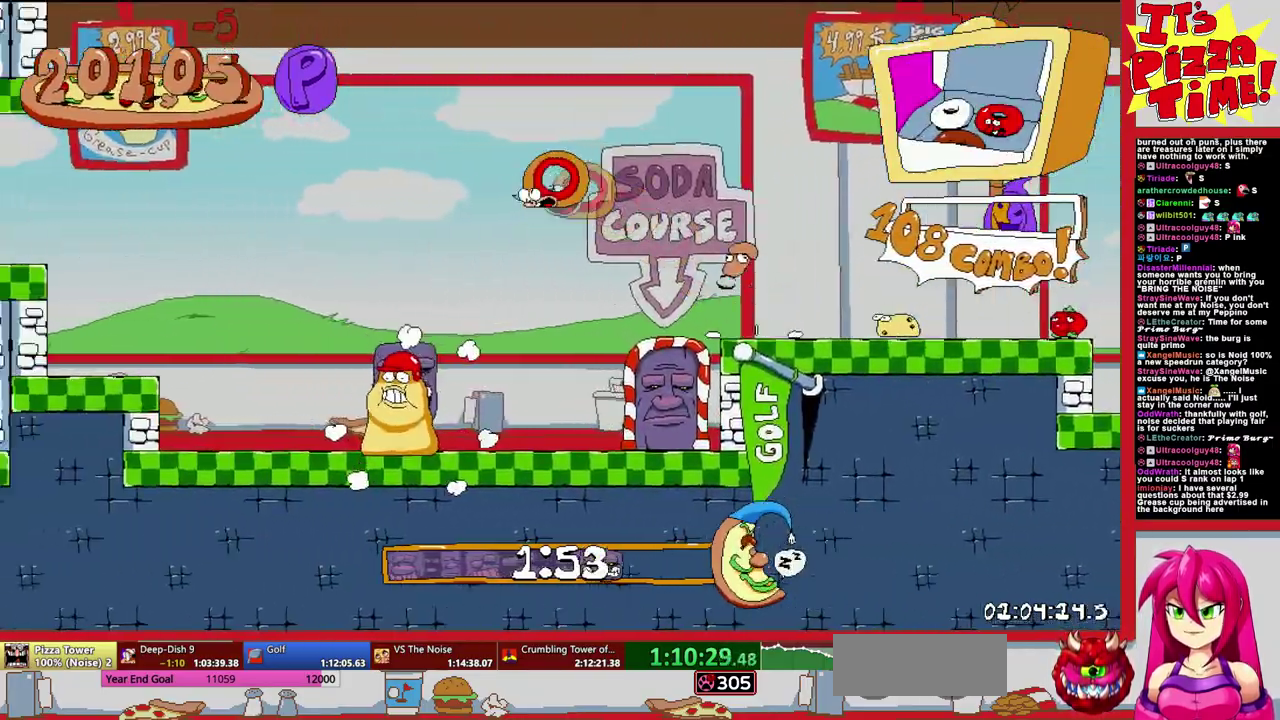
{"buttons": ["DPAD_LEFT"], "events": [[267, "R1", "up"]]}
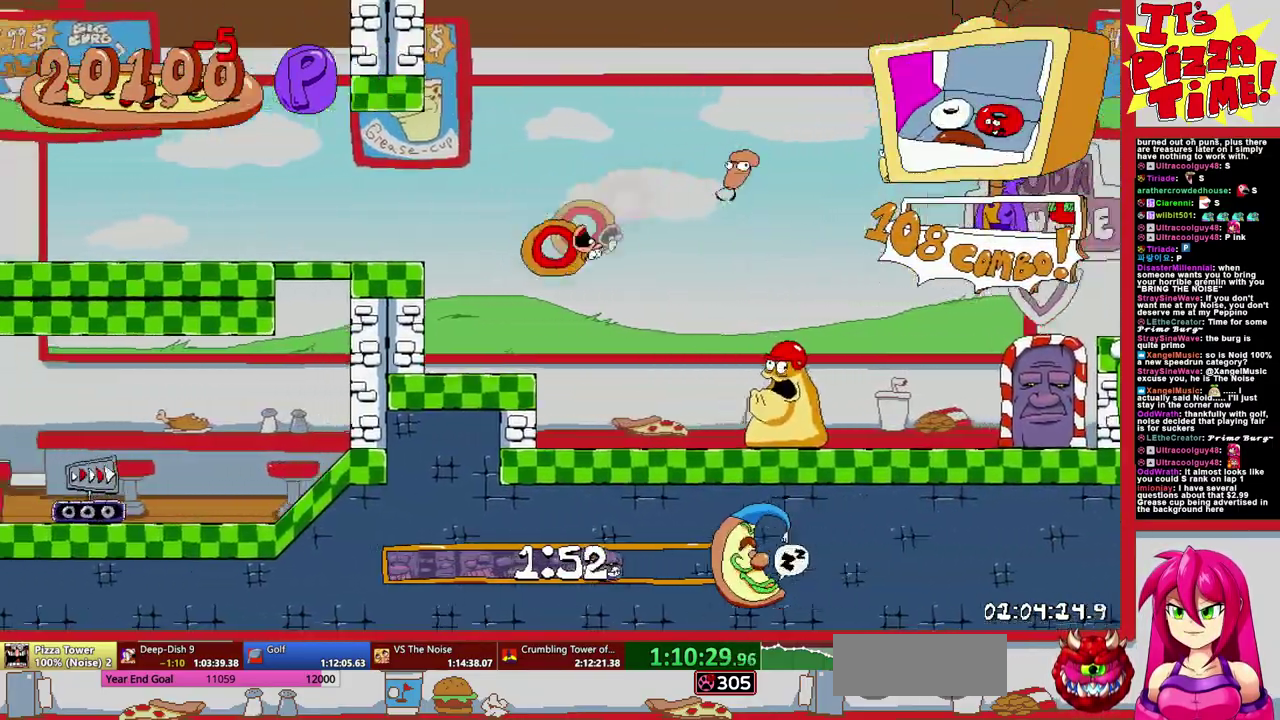
{"buttons": ["B", "DPAD_LEFT"], "events": [[317, "B", "down"]]}
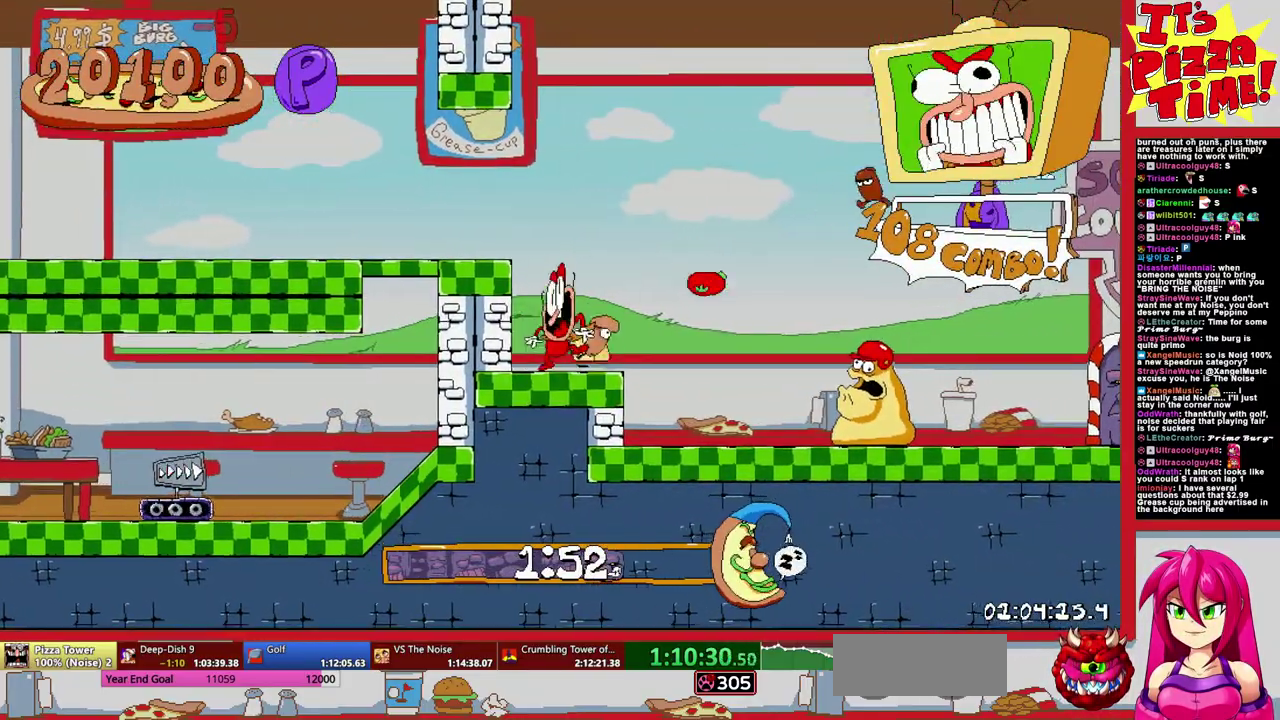
{"buttons": ["R1", "DPAD_DOWN", "DPAD_LEFT"], "events": [[183, "Y", "down"], [233, "B", "up"], [317, "R1", "down"], [350, "DPAD_DOWN", "down"], [383, "Y", "up"]]}
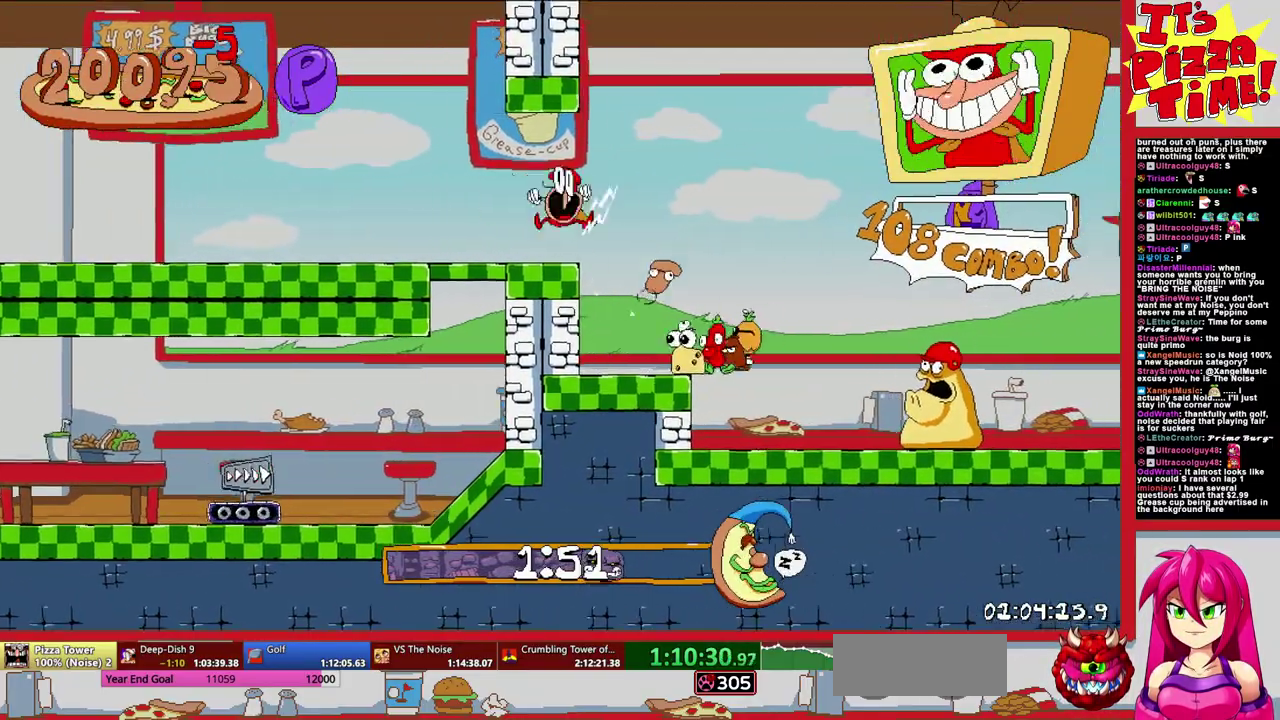
{"buttons": ["R1", "DPAD_LEFT"], "events": [[317, "DPAD_DOWN", "up"]]}